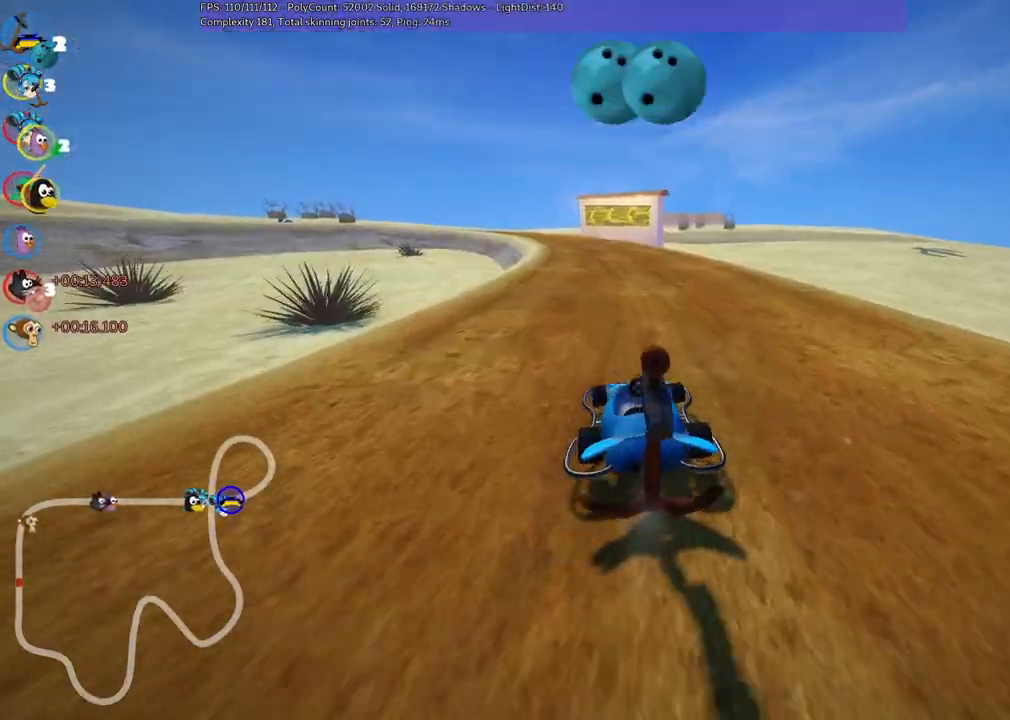
Gameplay with keyboard; each line is a JSON object with the keys held at the frame after it. "events" lists presses ("down") and releases ("up") of ".", "/", "alt_r", "b", "c", "comma", "ctrl_r", "d", "down", "f", "g", "h", "j", "k", "l", "left", "m", "n", "quote", "return", "right", "semicolon", "shift_r", "space", "super", "up" and "v" between this image and that frame as [ms after this image, input, new state], when the widget could be followed in between. No other keys are recorded. Mouse input is not recorded.
{"keys": ["m", "right", "up"], "events": [[133, "left", "up"], [133, "right", "down"]]}
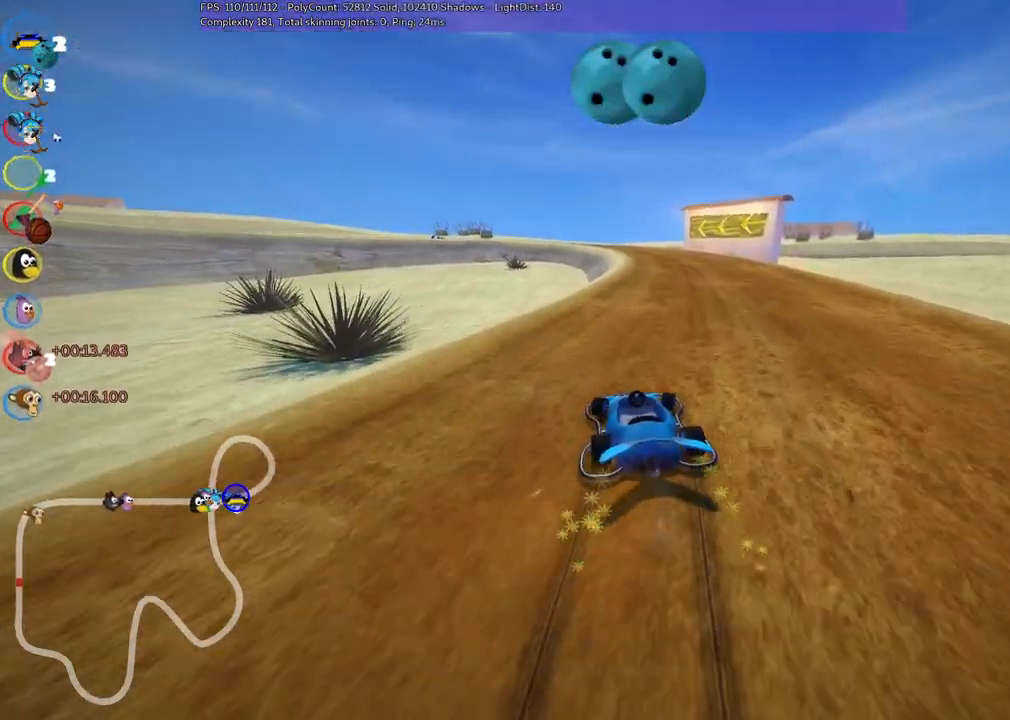
{"keys": ["right", "up"], "events": [[483, "m", "up"]]}
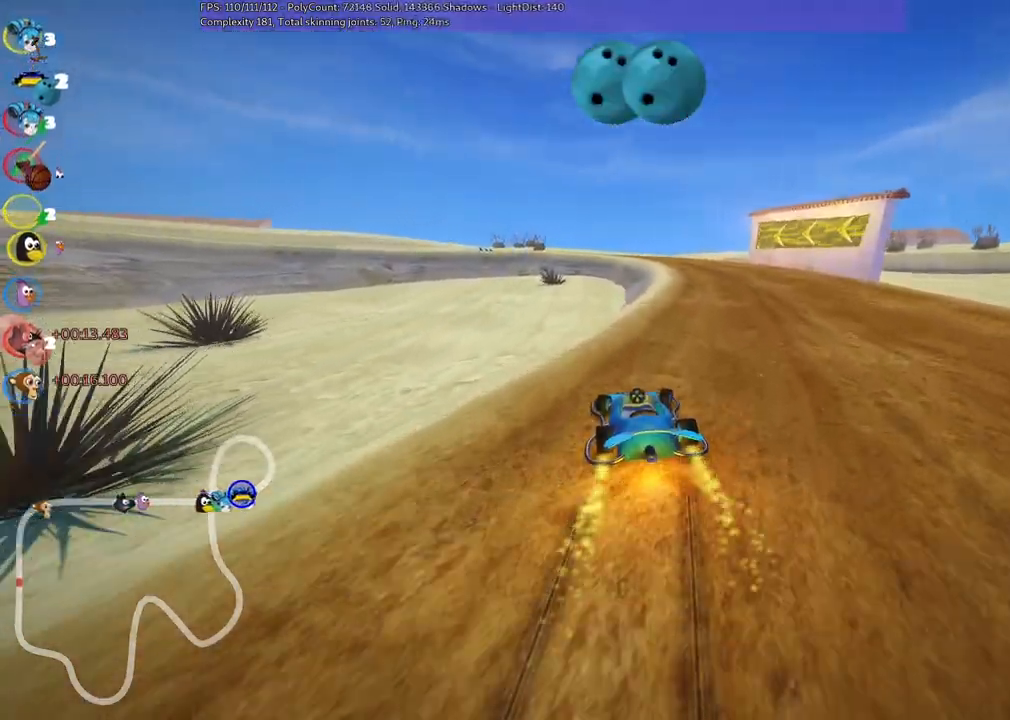
{"keys": ["left", "up"], "events": [[316, "right", "up"], [366, "space", "down"], [416, "left", "down"], [466, "space", "up"]]}
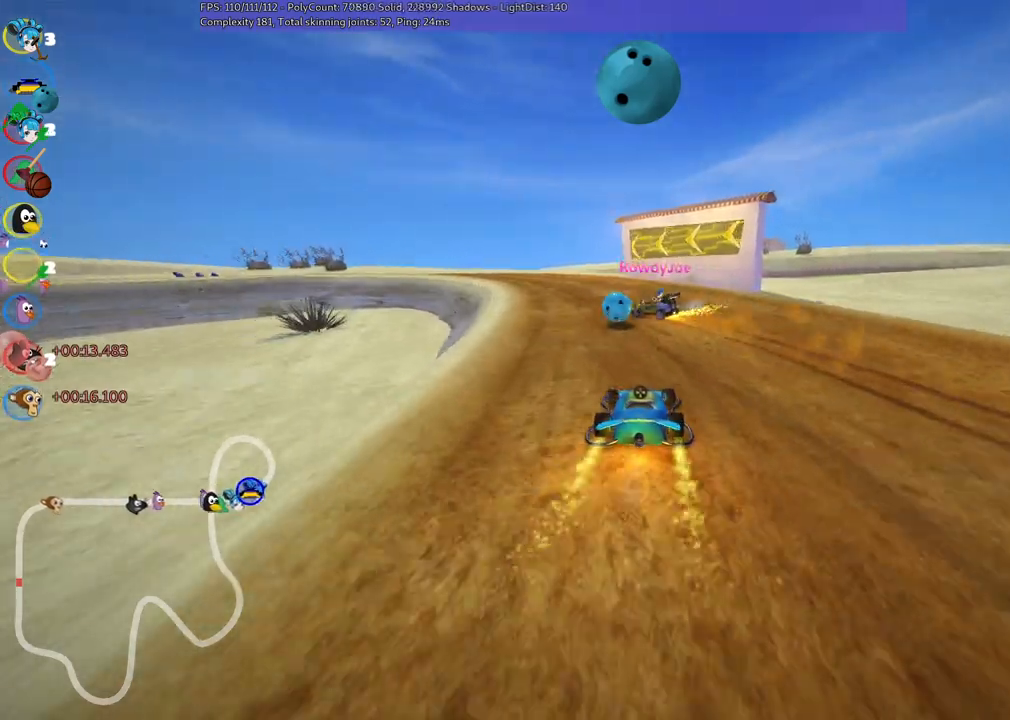
{"keys": ["m", "right", "up"], "events": [[100, "left", "up"], [250, "left", "down"], [250, "m", "down"], [433, "left", "up"], [433, "right", "down"]]}
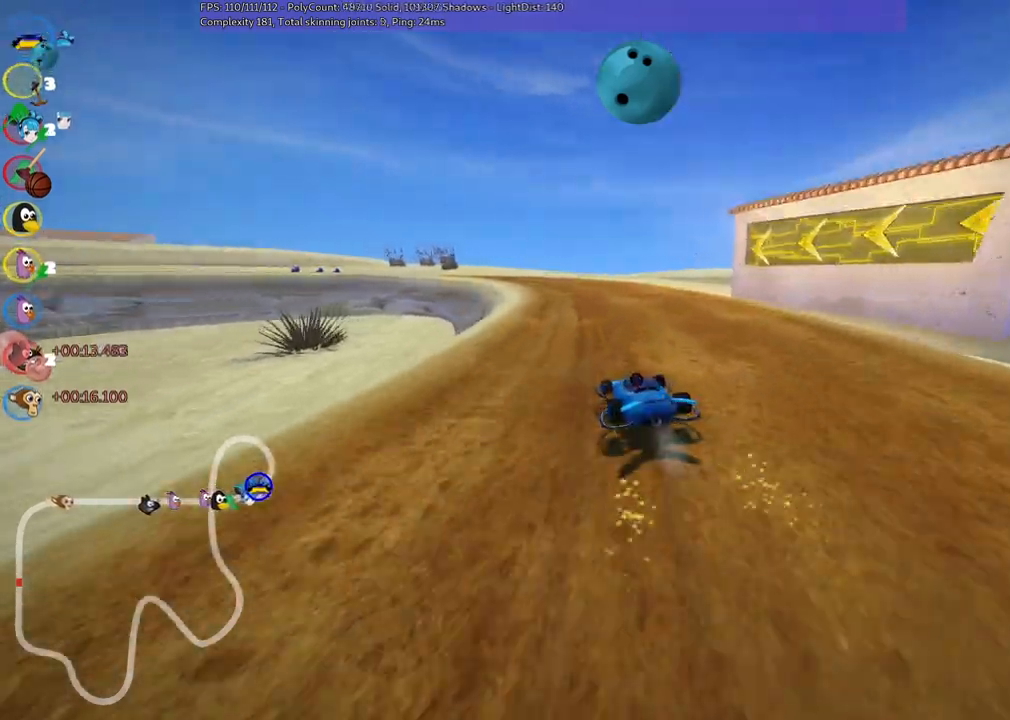
{"keys": ["left", "m", "right", "up"], "events": [[133, "left", "down"], [266, "left", "up"], [416, "left", "down"]]}
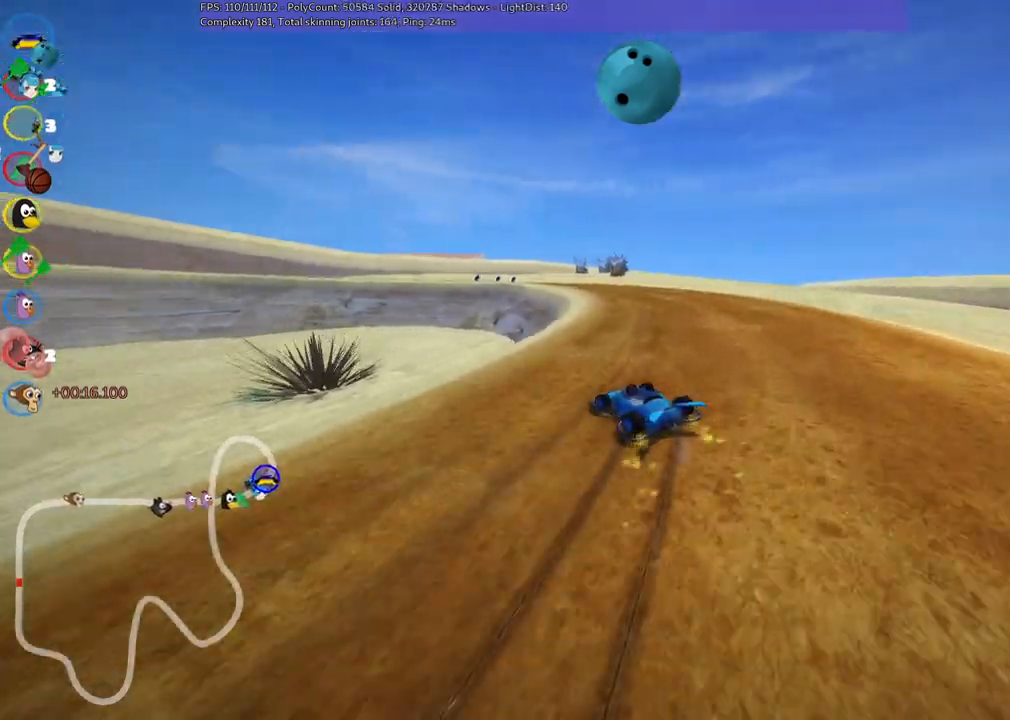
{"keys": ["up"], "events": [[250, "left", "up"], [250, "right", "up"], [483, "m", "up"]]}
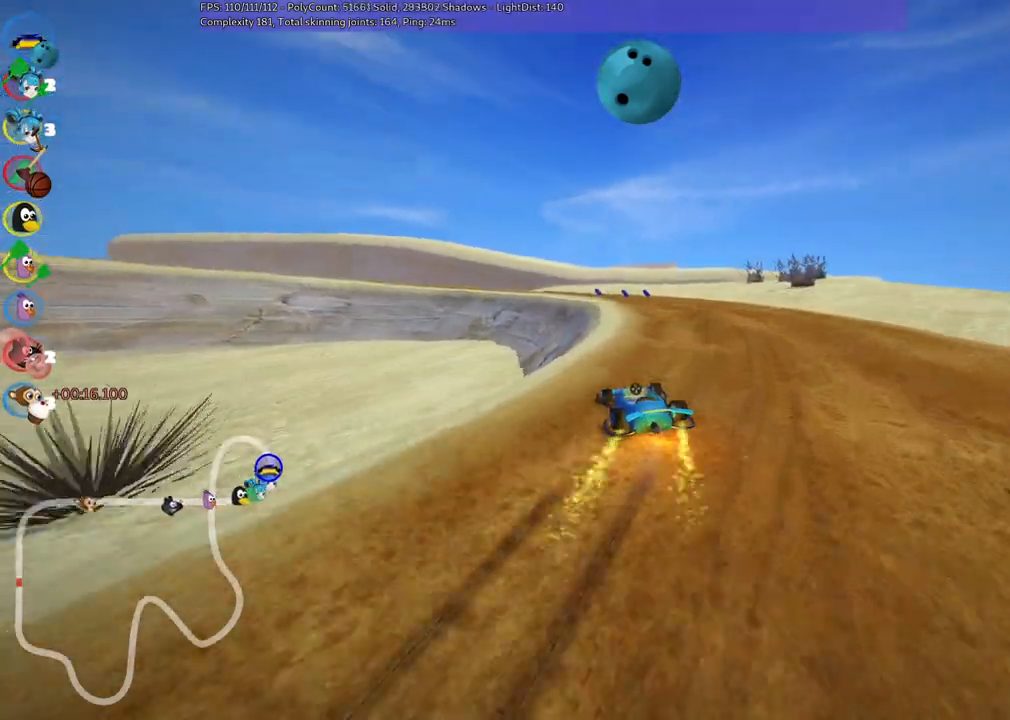
{"keys": ["up"], "events": [[83, "left", "down"], [166, "left", "up"]]}
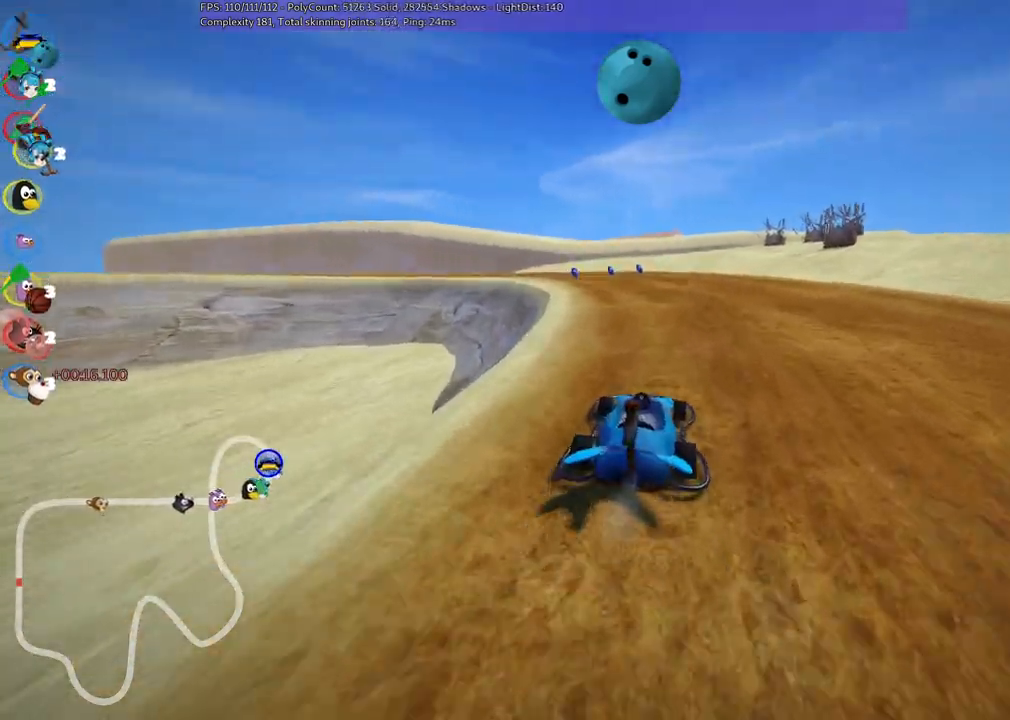
{"keys": ["left", "m", "up"], "events": [[383, "left", "down"], [433, "m", "down"]]}
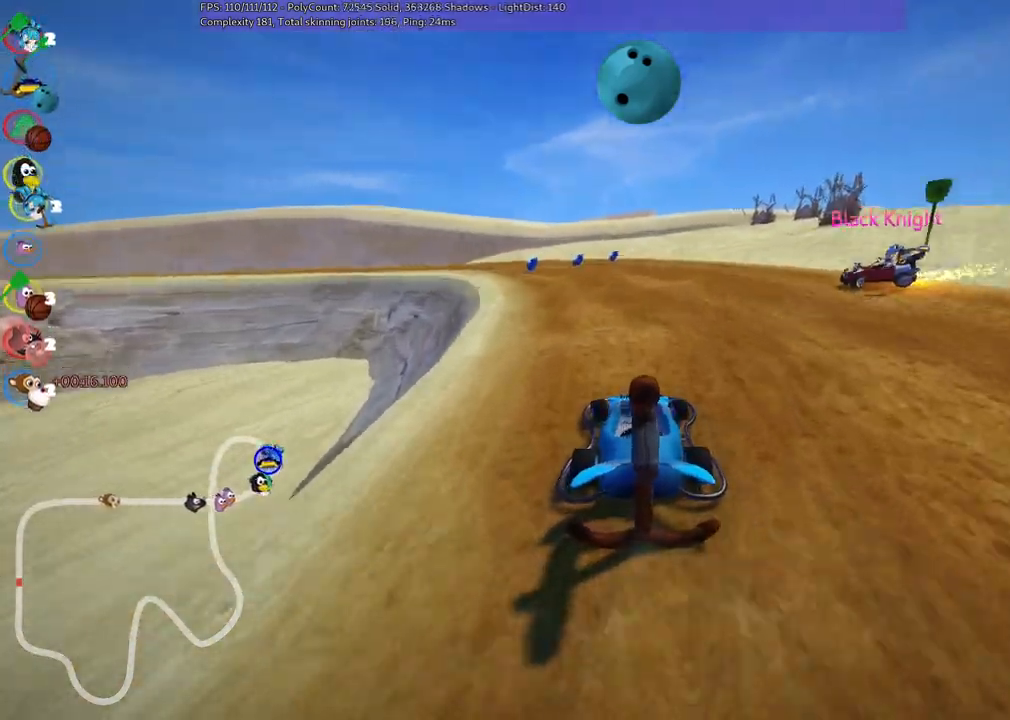
{"keys": ["left", "m", "up"], "events": [[66, "right", "down"], [116, "left", "up"], [350, "left", "down"], [350, "right", "up"]]}
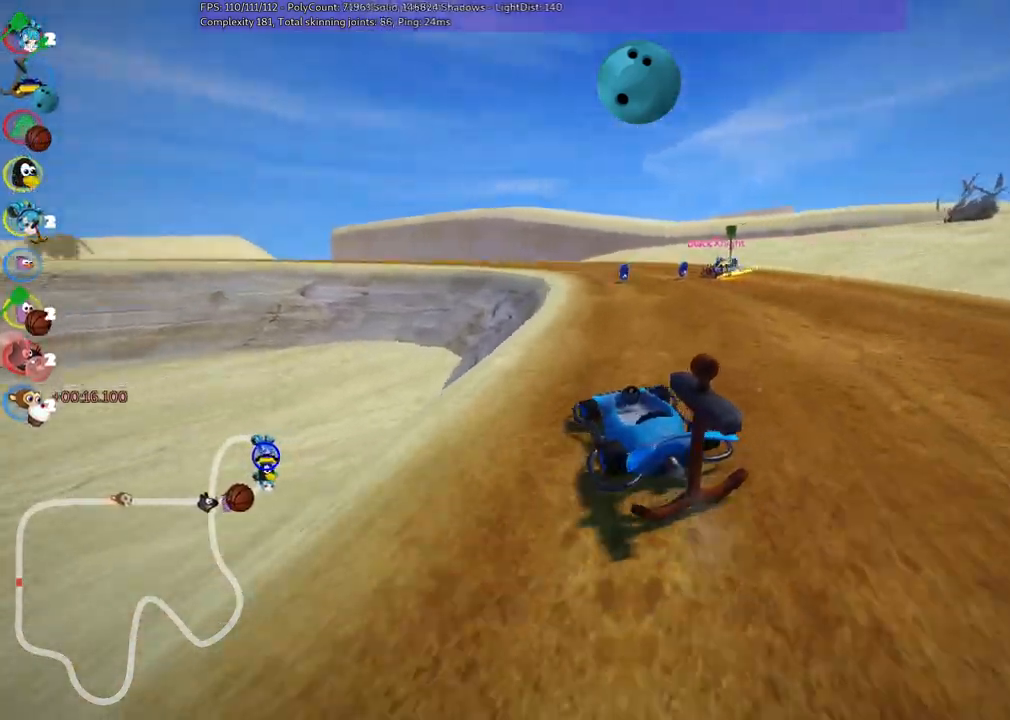
{"keys": ["m", "right", "up"], "events": [[50, "right", "down"], [100, "left", "up"]]}
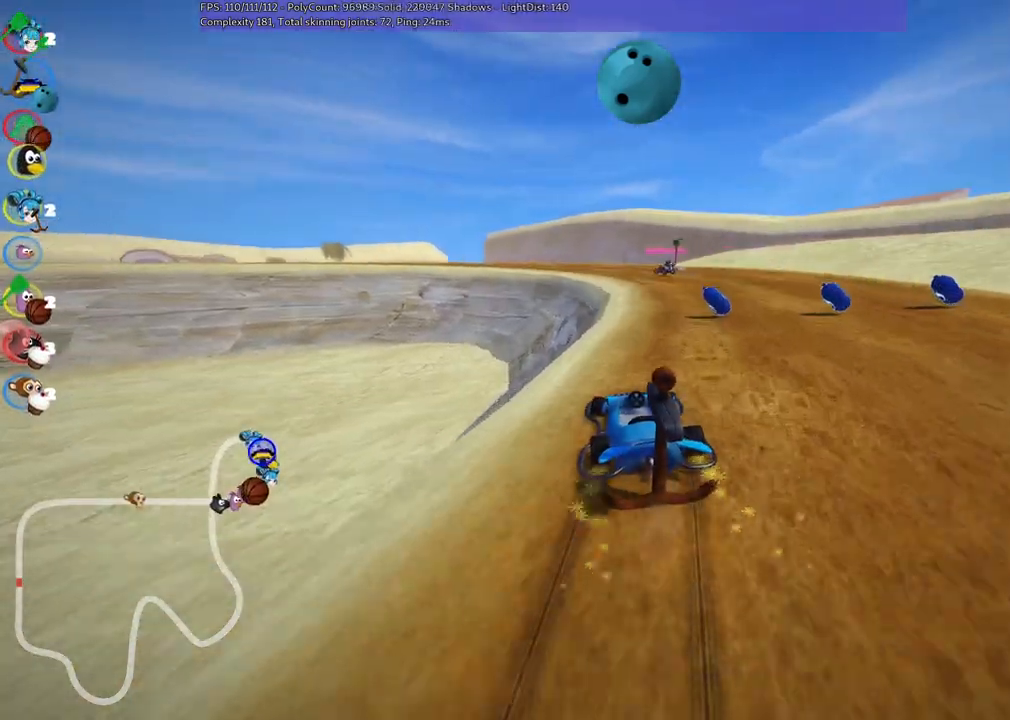
{"keys": ["left", "up"], "events": [[166, "m", "up"], [350, "right", "up"], [400, "left", "down"]]}
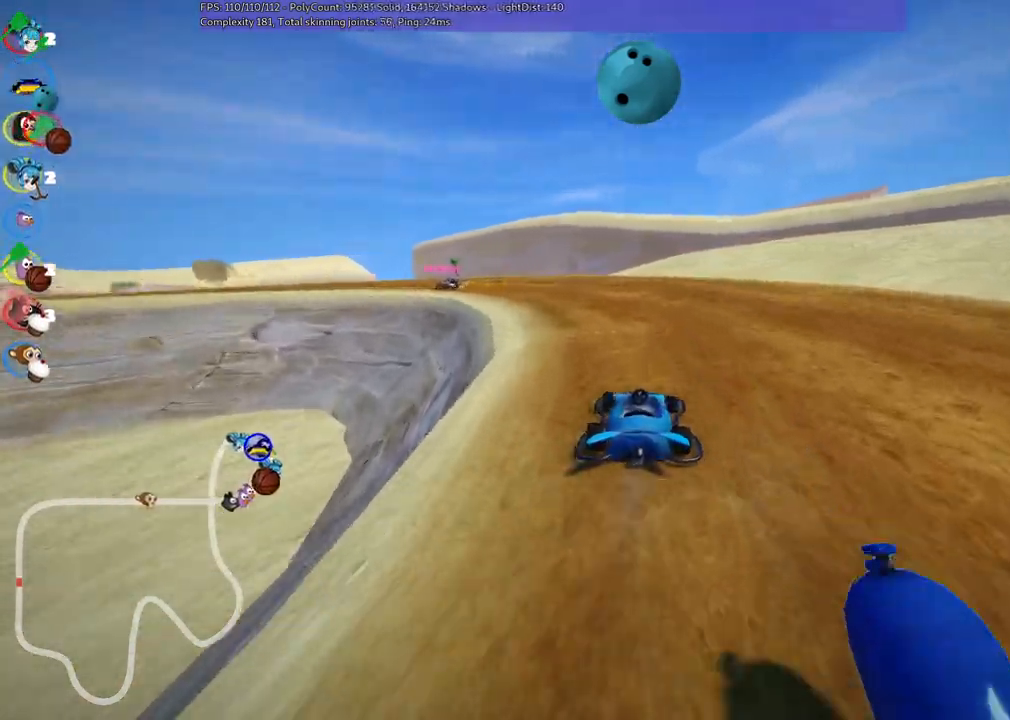
{"keys": ["left", "m", "up"], "events": [[83, "n", "down"], [283, "n", "up"], [316, "left", "up"], [383, "m", "down"], [416, "left", "down"]]}
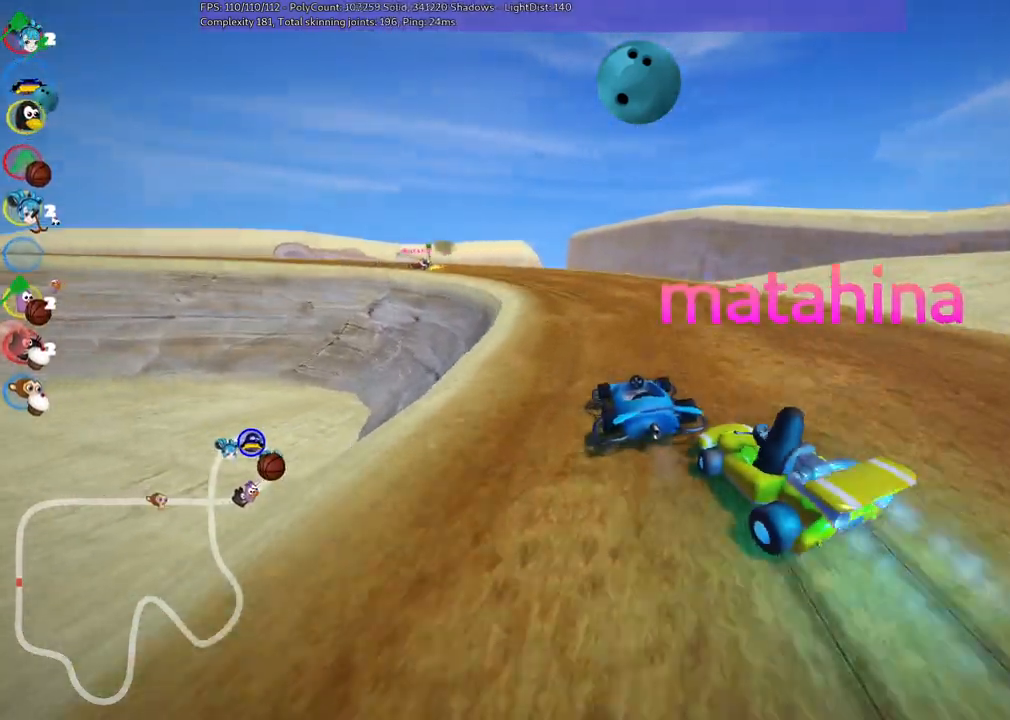
{"keys": ["m", "right", "up"], "events": [[16, "right", "down"], [66, "left", "up"]]}
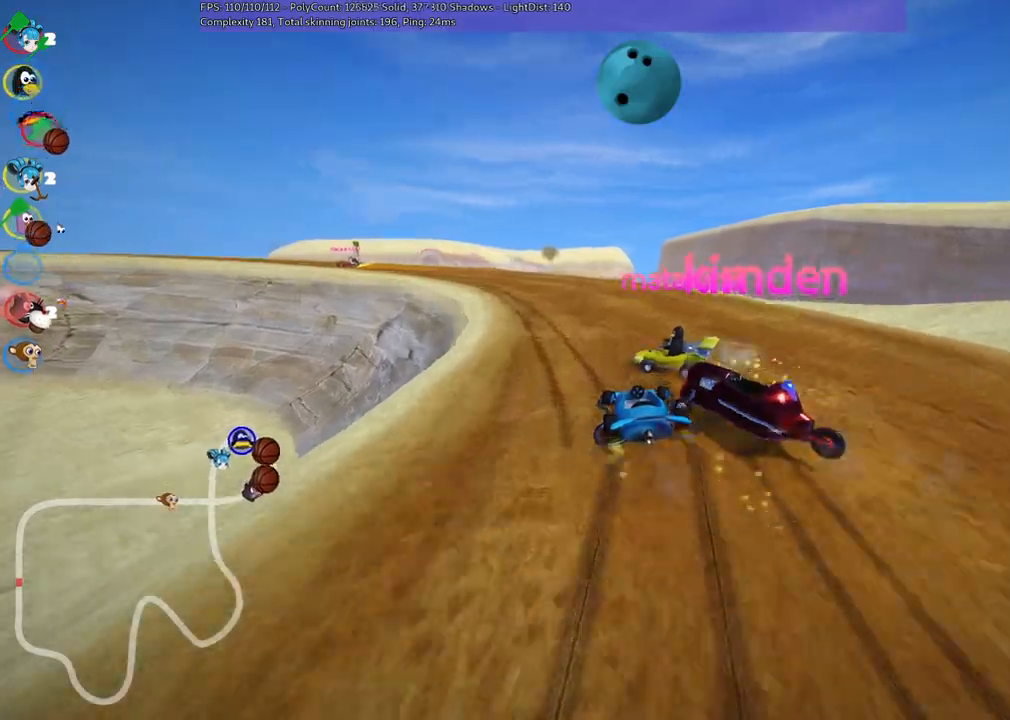
{"keys": ["left", "m", "up"], "events": [[83, "left", "down"], [133, "space", "down"], [216, "space", "up"], [366, "right", "up"]]}
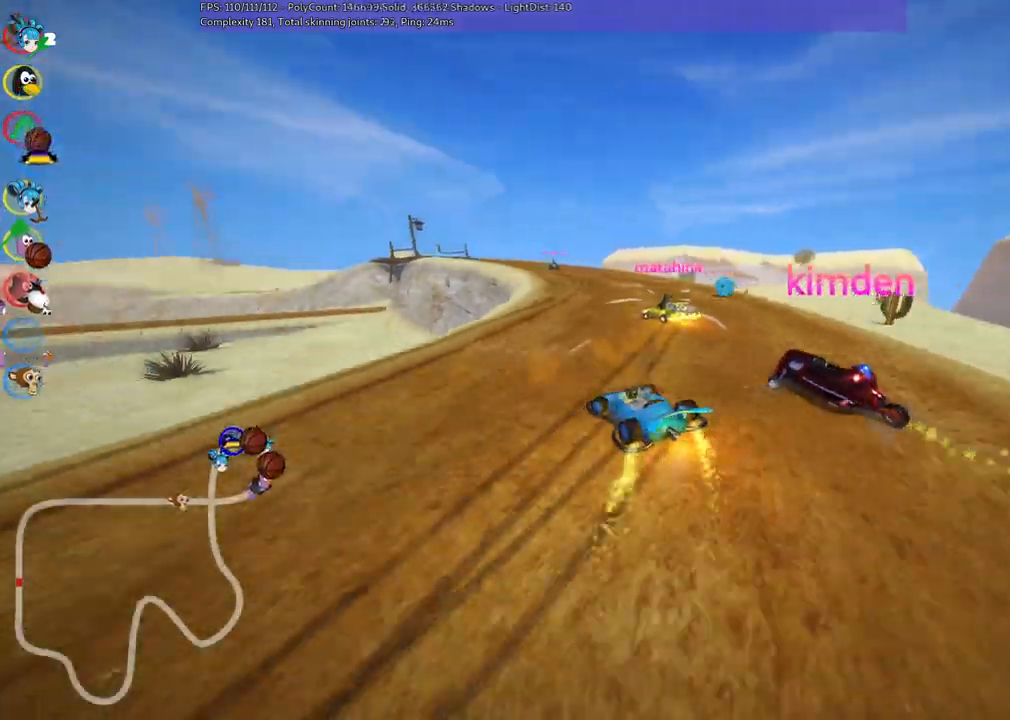
{"keys": ["up"], "events": [[433, "m", "up"], [483, "left", "up"]]}
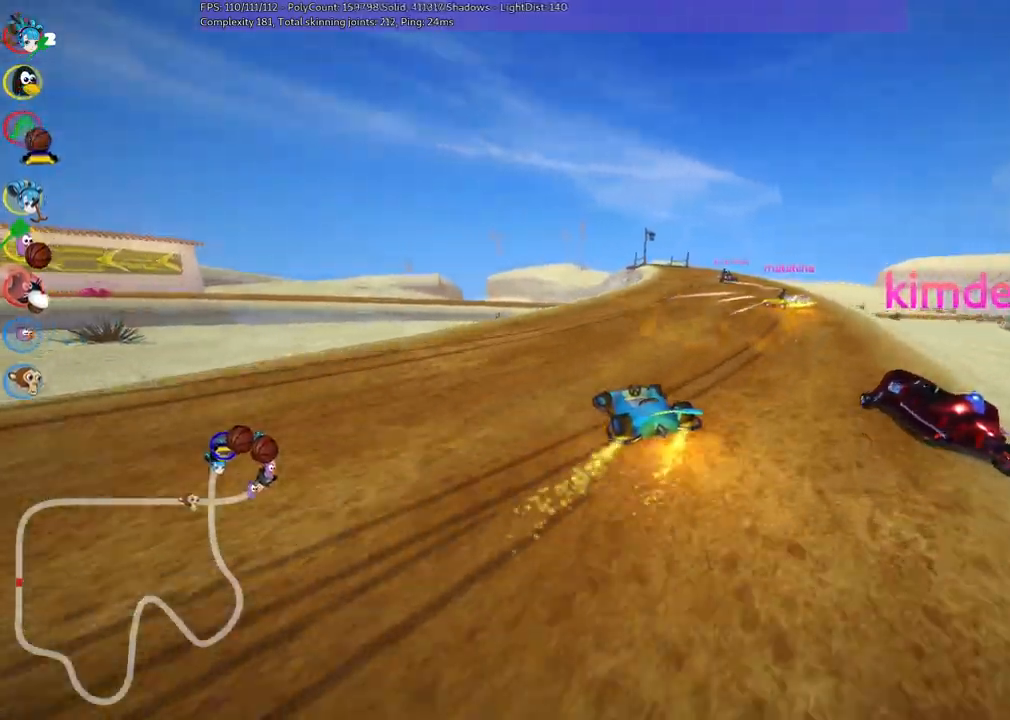
{"keys": ["up"], "events": [[83, "n", "down"], [83, "right", "down"], [416, "n", "up"], [466, "right", "up"]]}
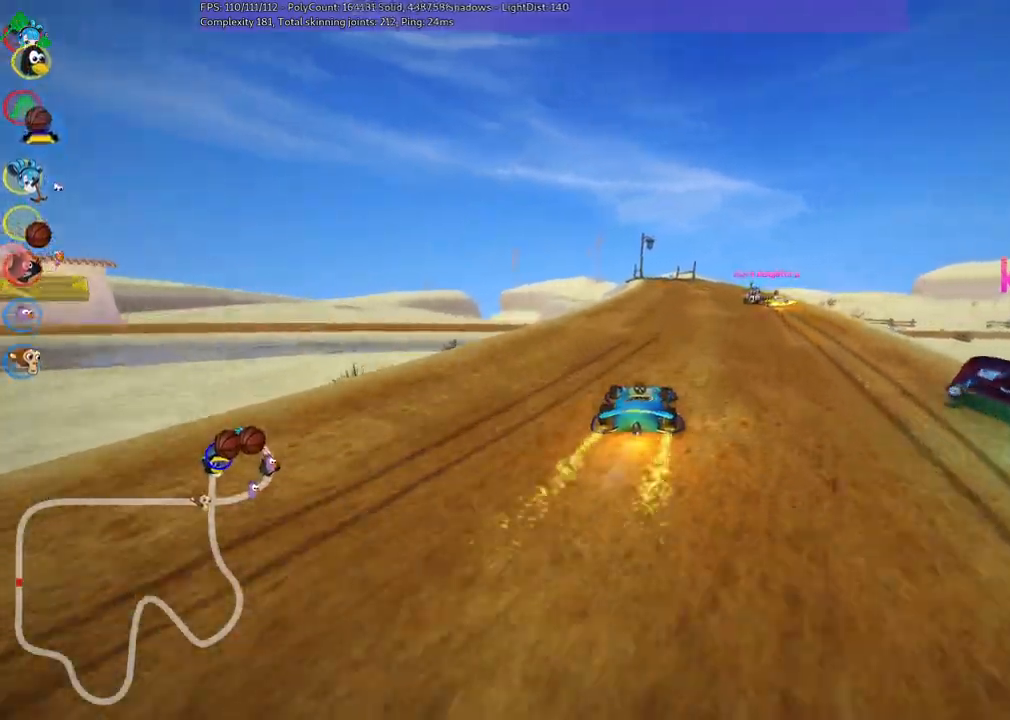
{"keys": ["up"], "events": []}
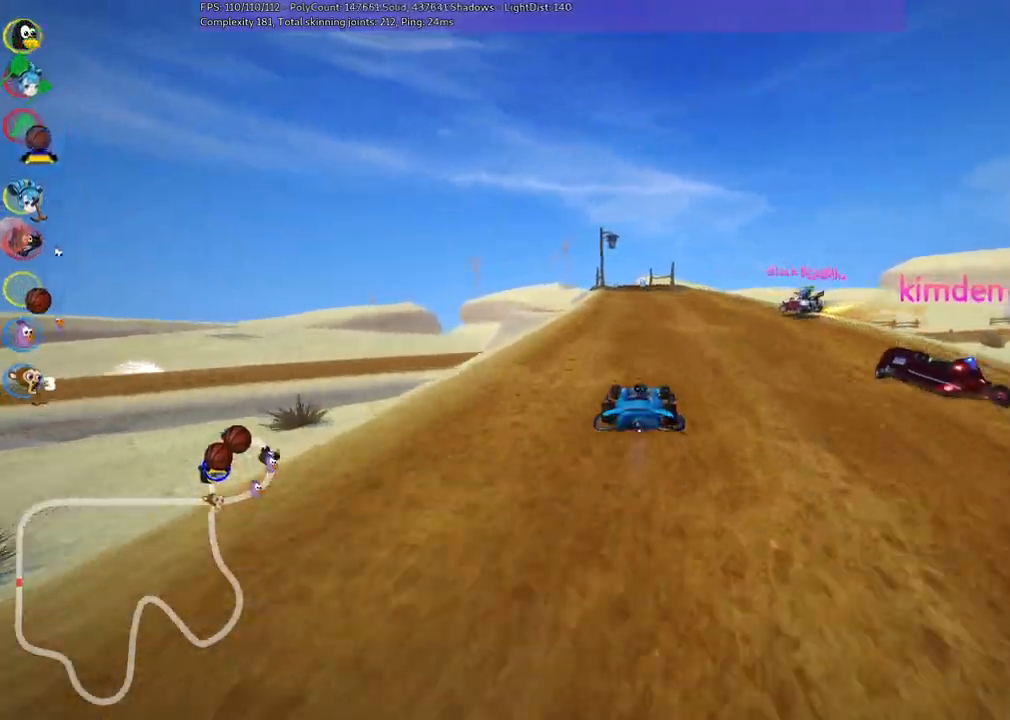
{"keys": ["left", "up"], "events": [[16, "right", "down"], [166, "right", "up"], [450, "left", "down"]]}
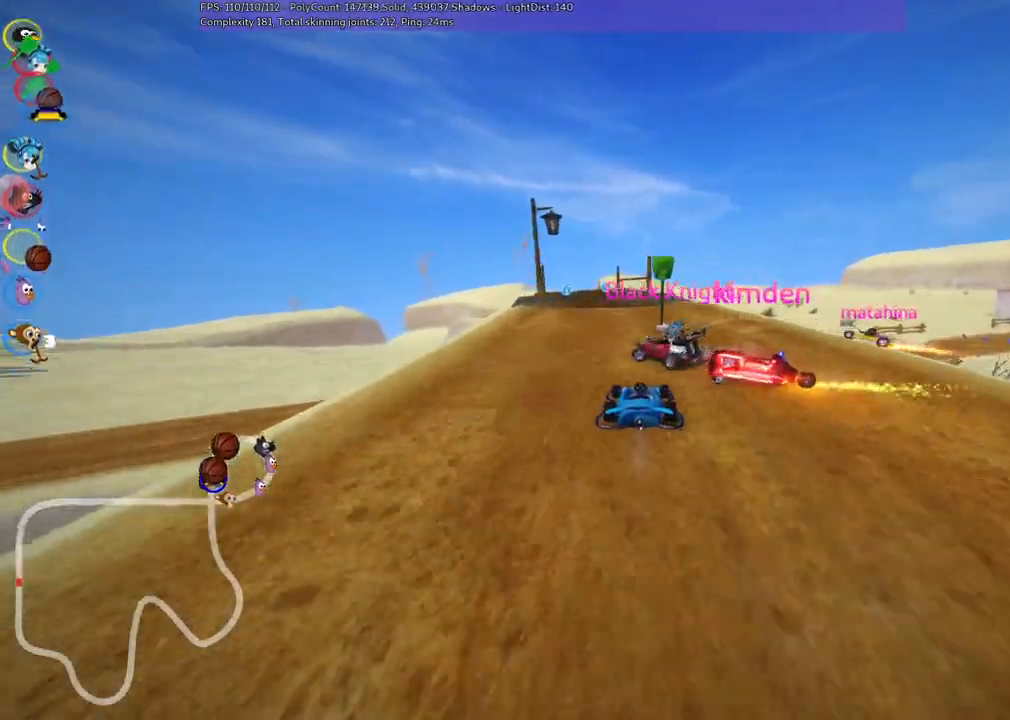
{"keys": ["up"]}